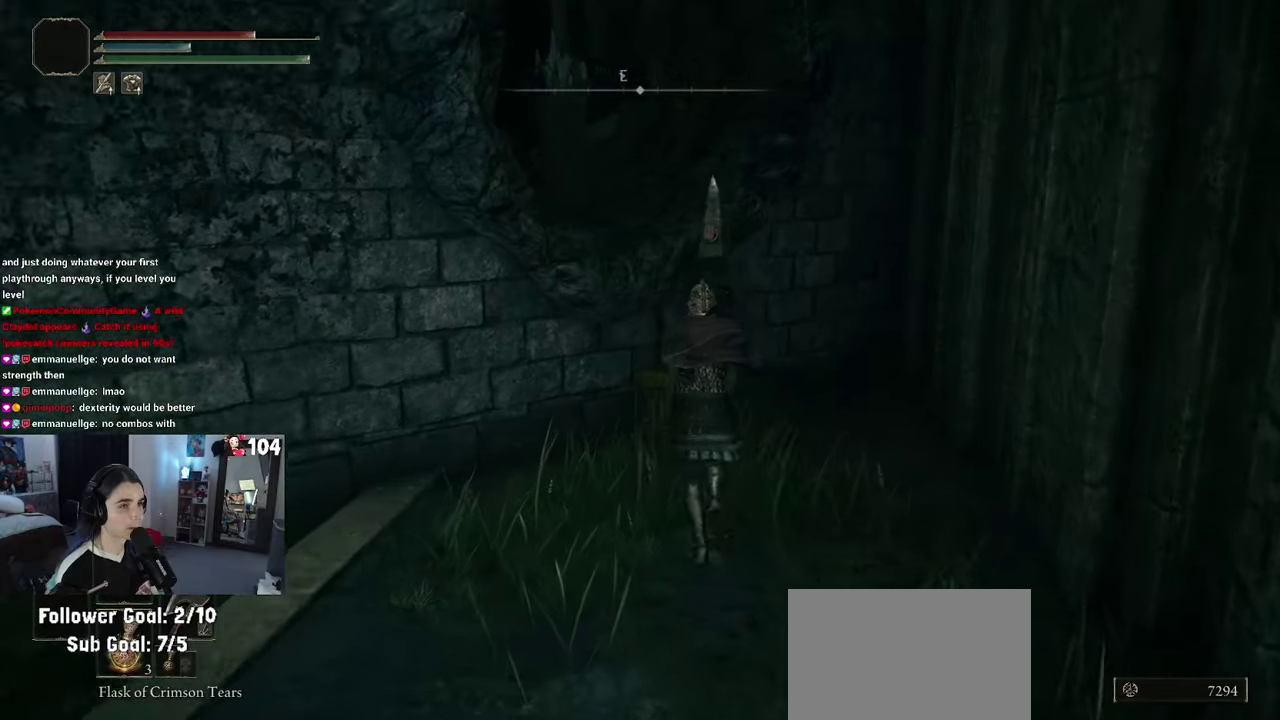
Gameplay with a controller (PlayStation layout); each line is a JSON object with the inputs held at the frame after it. "events" lists button and stick changes between this image and that frame as [ms after this image, input, new state], when the widget could be followed in between. This document gives stick clicks only as held states, not as events. Not read: R2.
{"buttons": ["CROSS"], "left_stick": "up-left", "right_stick": "center", "events": [[83, "CROSS", "down"], [100, "left_stick", "up-left"]]}
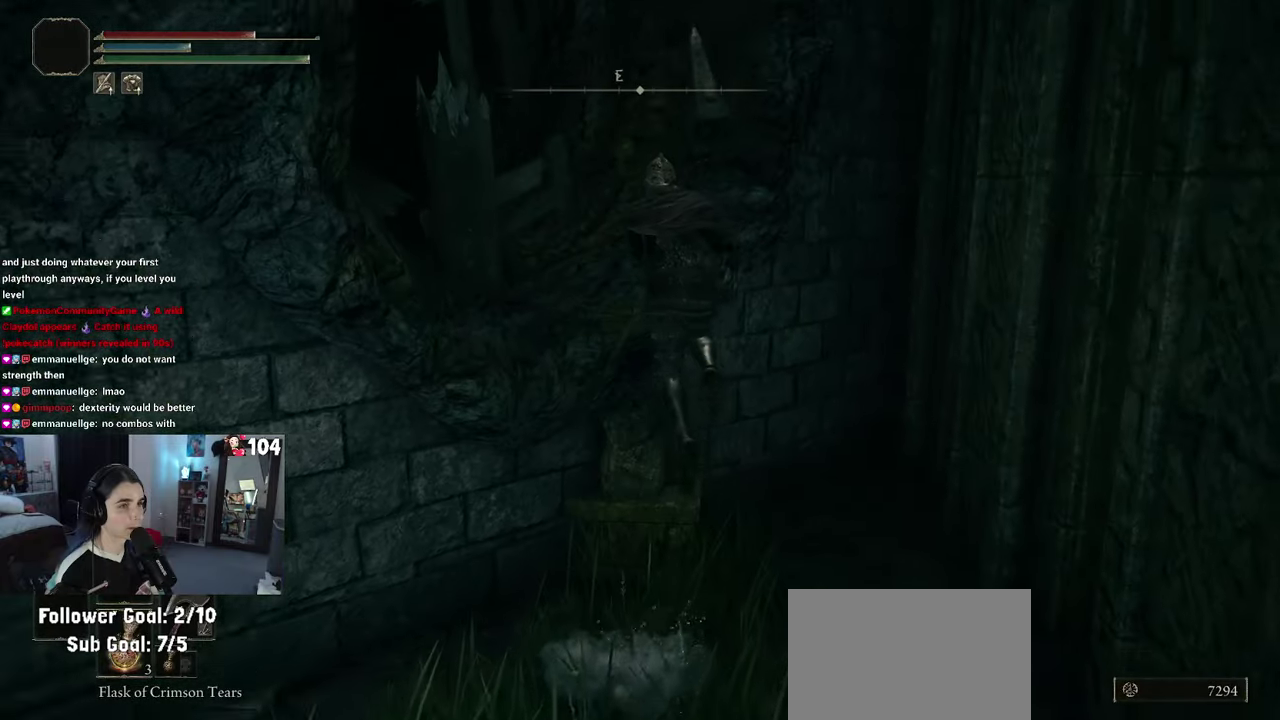
{"buttons": [], "left_stick": "left", "right_stick": "center", "events": [[200, "CROSS", "up"], [300, "right_stick", "left"], [367, "left_stick", "left"], [500, "right_stick", "center"]]}
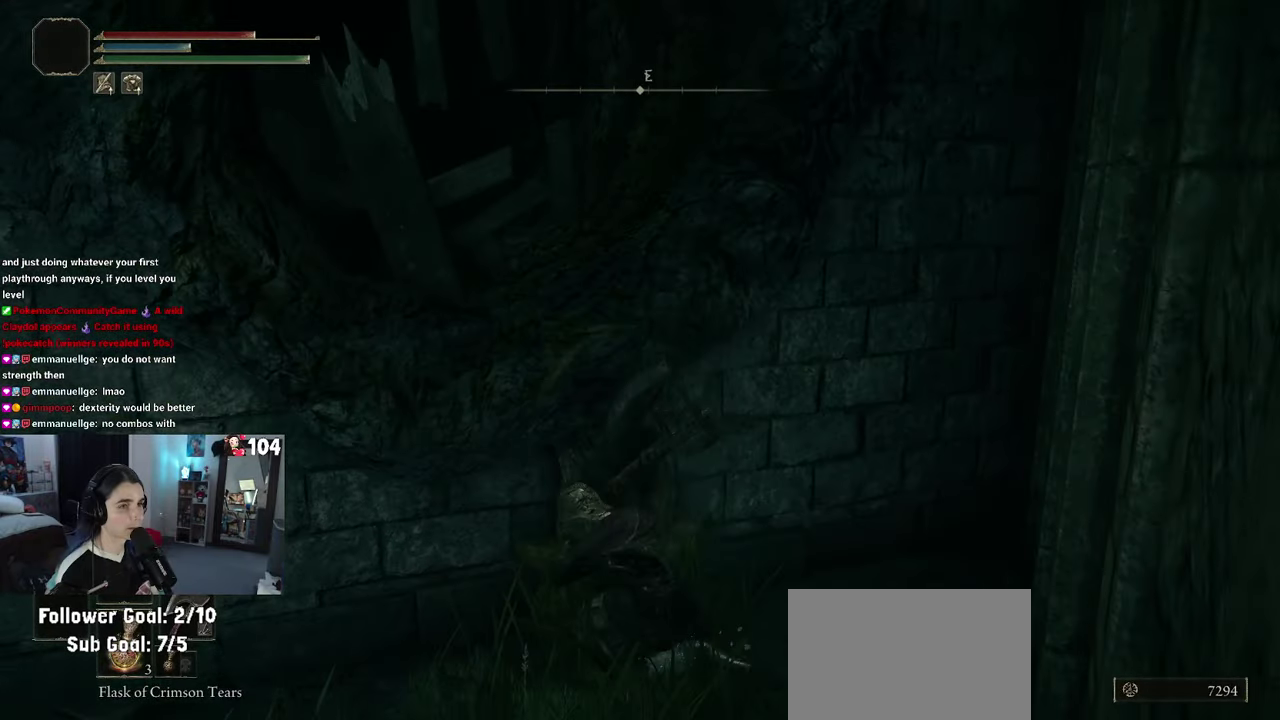
{"buttons": [], "left_stick": "left", "right_stick": "down-left"}
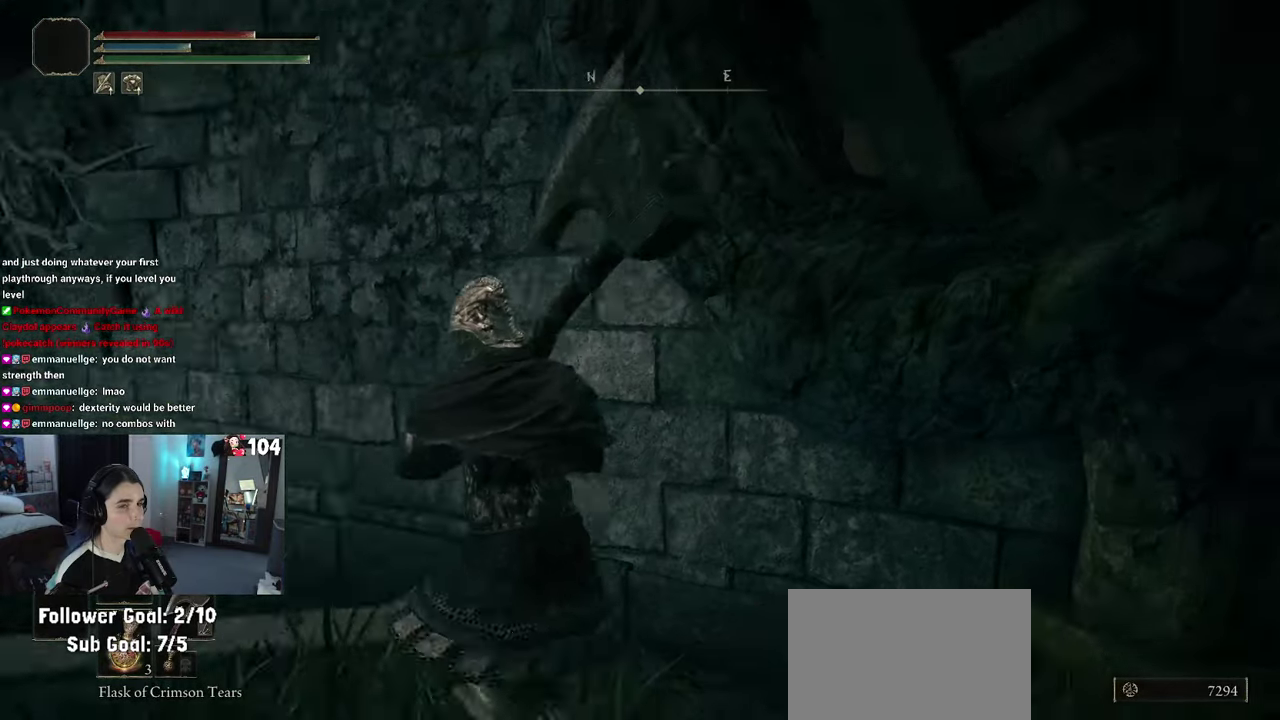
{"buttons": [], "left_stick": "left", "right_stick": "center", "events": [[67, "right_stick", "center"], [150, "left_stick", "up-left"], [350, "left_stick", "left"]]}
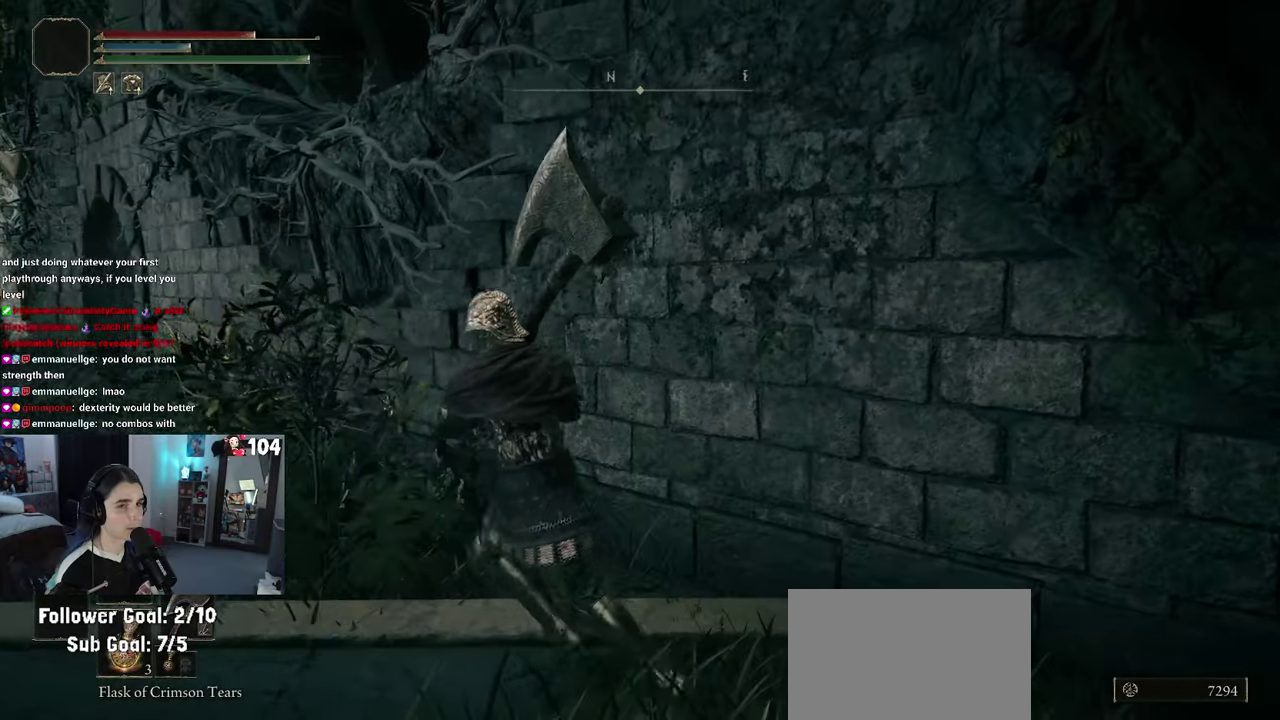
{"buttons": [], "left_stick": "up-left", "right_stick": "left", "events": [[133, "right_stick", "left"], [300, "left_stick", "up-left"], [300, "right_stick", "center"], [483, "right_stick", "left"]]}
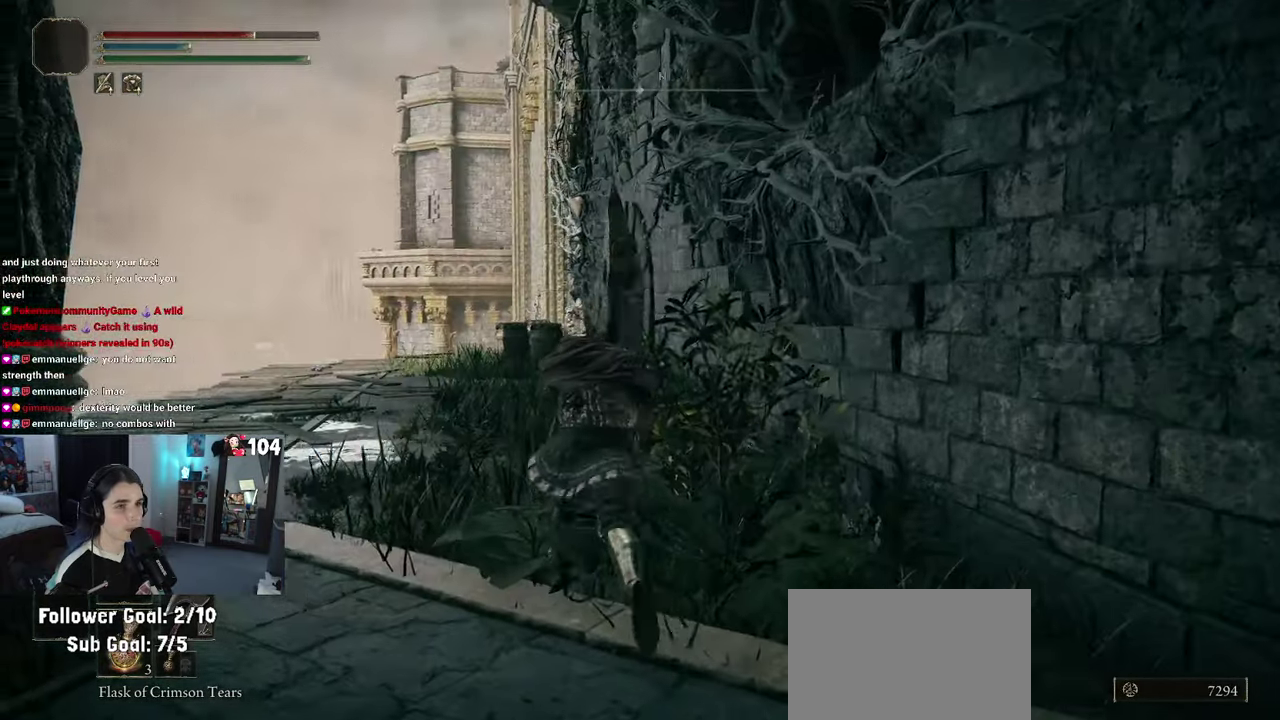
{"buttons": [], "left_stick": "up", "right_stick": "left", "events": [[83, "left_stick", "up"]]}
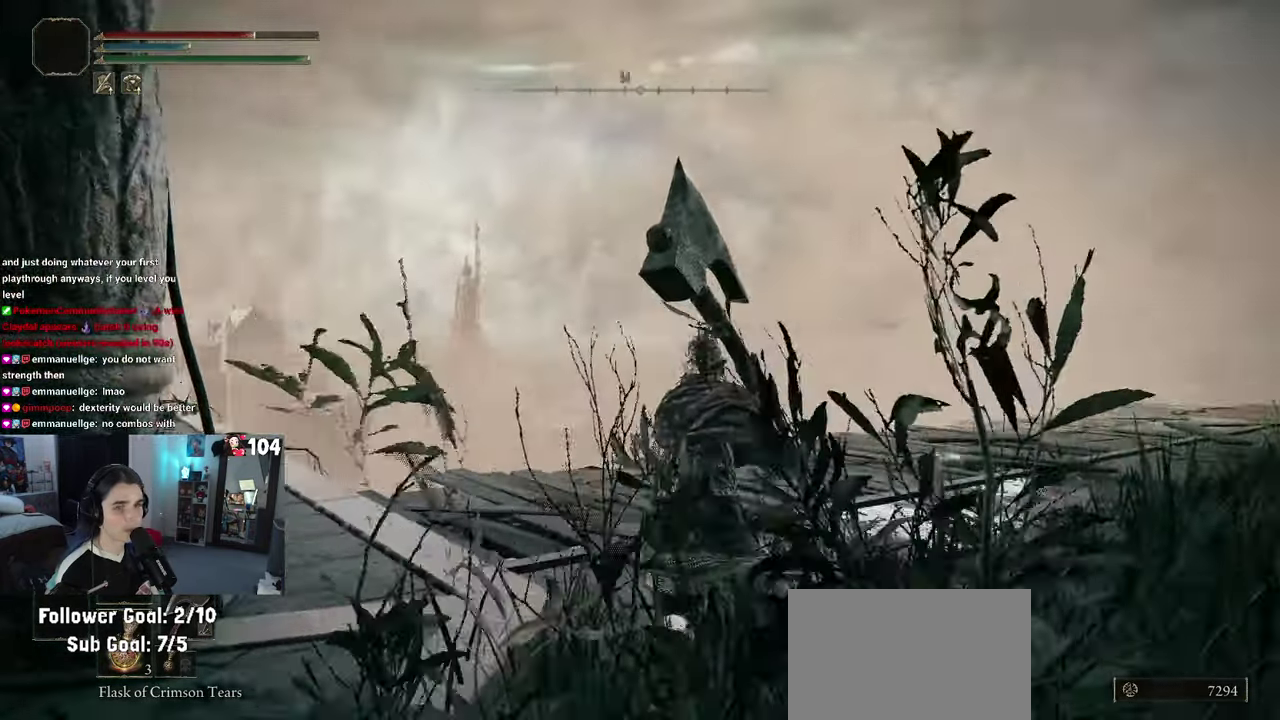
{"buttons": [], "left_stick": "center", "right_stick": "center", "events": [[317, "left_stick", "center"], [333, "right_stick", "center"]]}
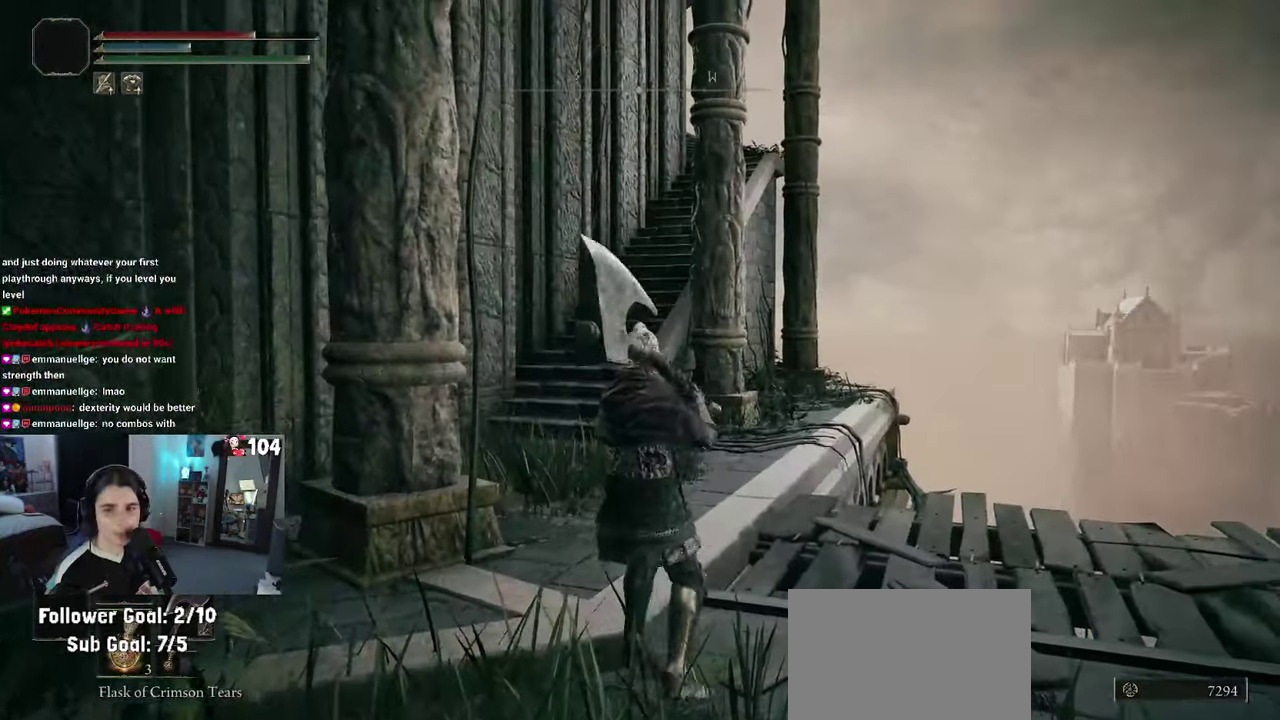
{"buttons": [], "left_stick": "up-right", "right_stick": "center"}
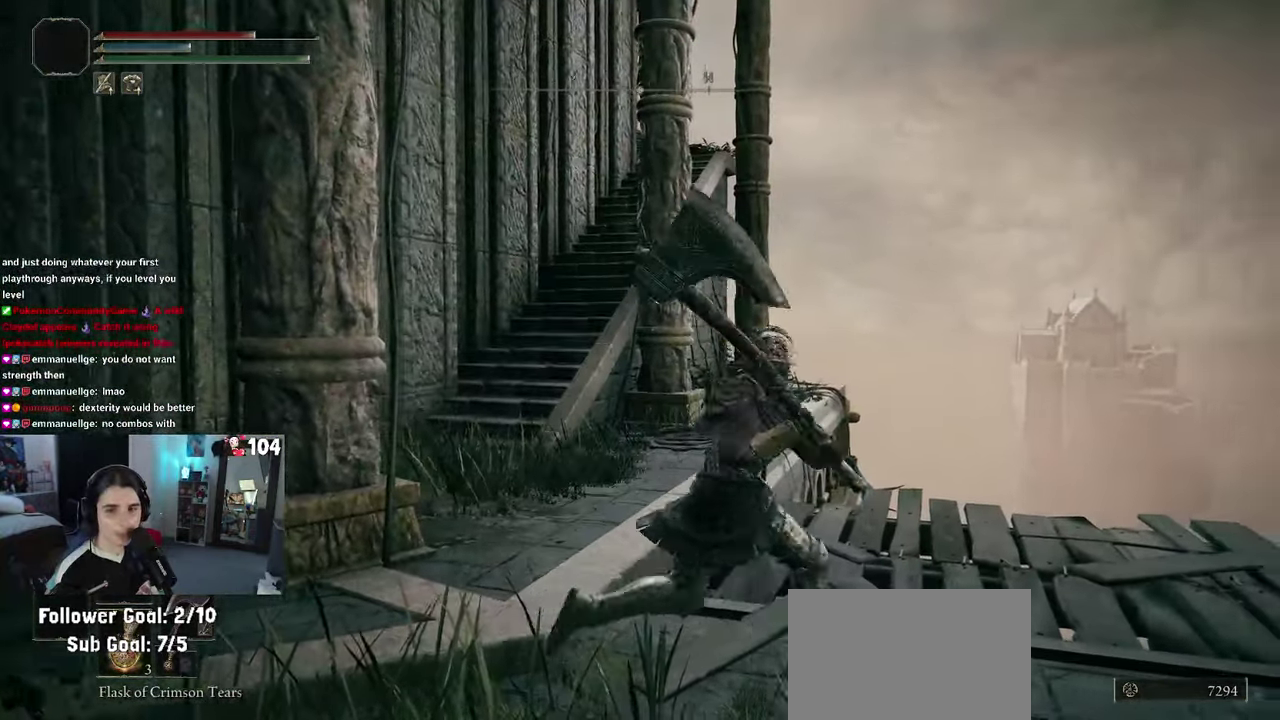
{"buttons": [], "left_stick": "up-left", "right_stick": "center"}